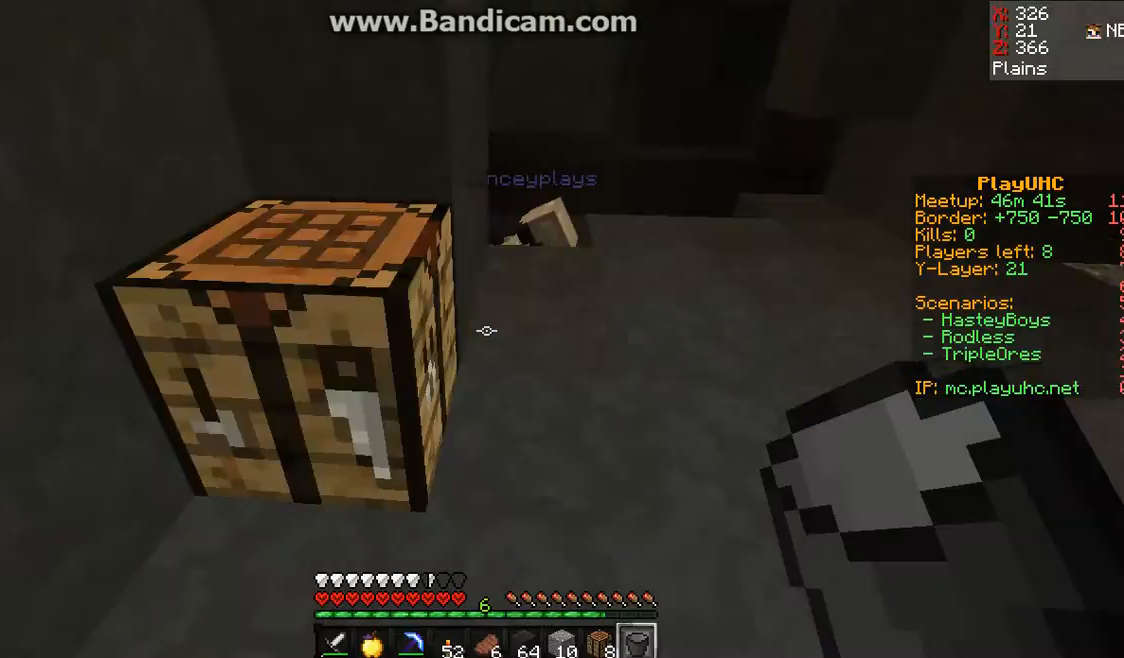
Gameplay with keyboard and mouse; each line is a JSON object with the keys and mouse buttons held at the frame after it. "events" lists presses ("down") and releases ("up") of "a", "d", "s", "space", "w", "mouse_left" and "mouse_right" between this image and that frame as [ms after this image, input, new state], when the widget could be followed in between. "mouse_left", "mouse_right" = the "left", "right" buttons of the "mouse" list. No other keys are recorded. Fast repeated clicks can show as one long hold. Mouse movement is not recorded.
{"keys": ["w"], "mouse": [], "events": [[167, "w", "down"], [200, "w", "up"], [267, "w", "down"]]}
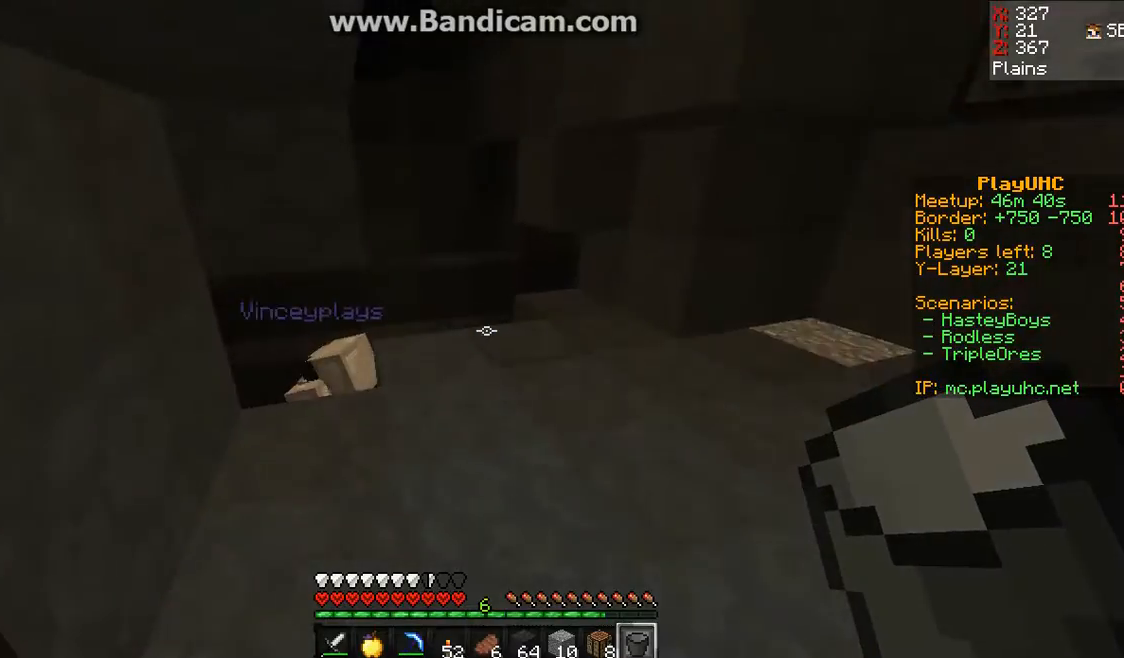
{"keys": ["w"], "mouse": [], "events": []}
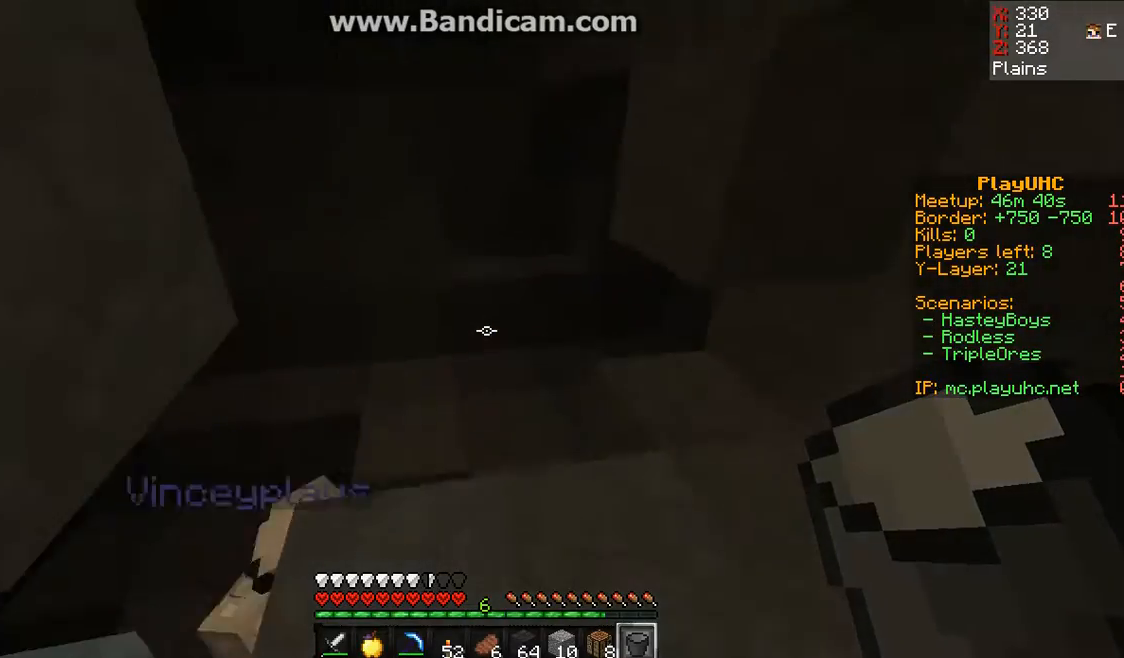
{"keys": ["w"], "mouse": [], "events": []}
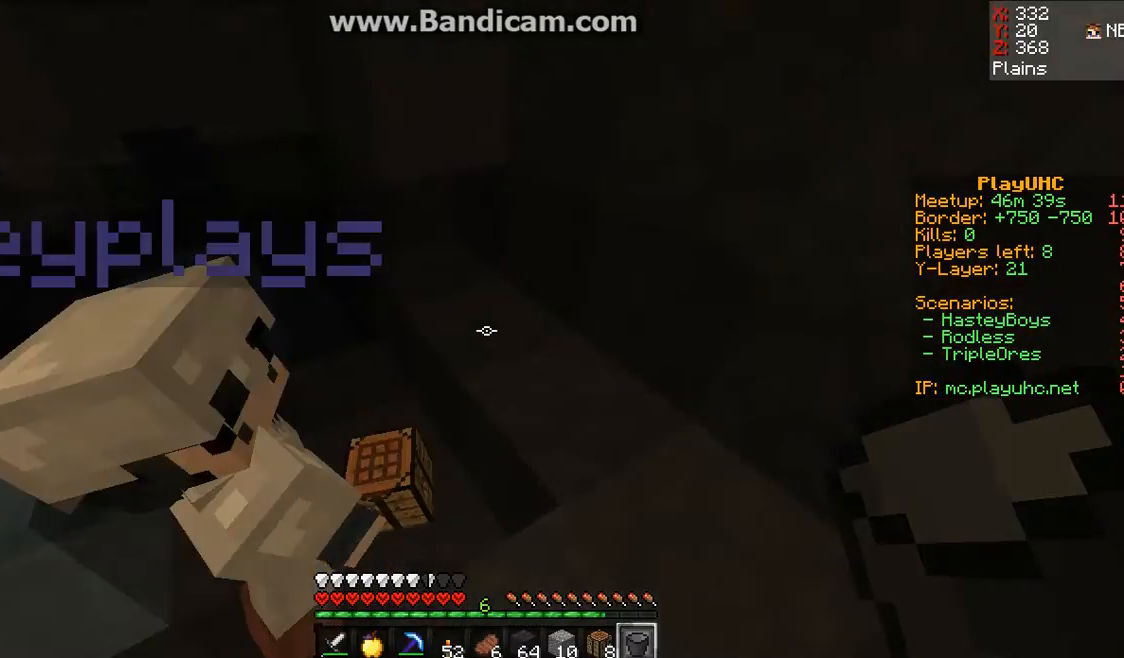
{"keys": [], "mouse": [], "events": [[233, "w", "up"]]}
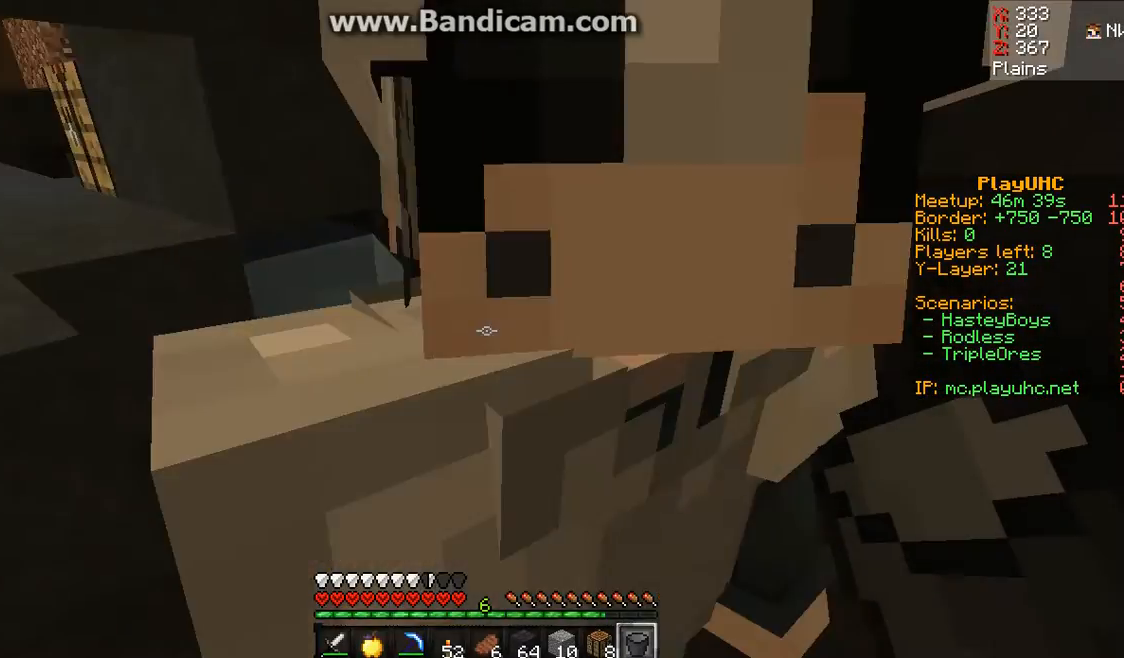
{"keys": [], "mouse": [], "events": [[200, "w", "down"], [367, "w", "up"]]}
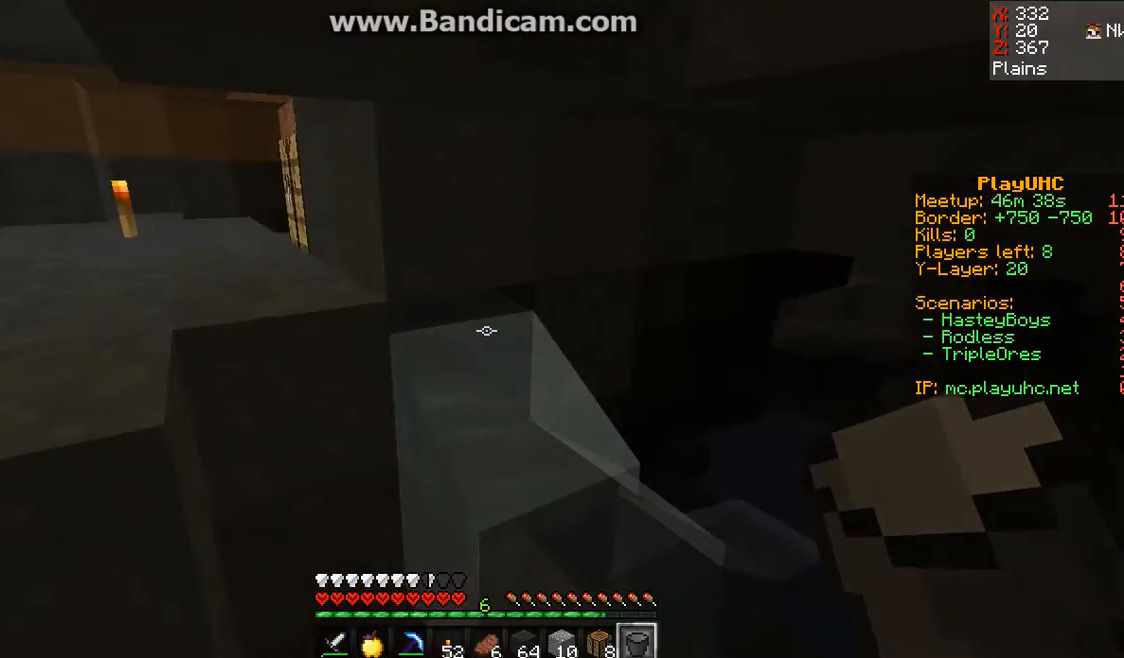
{"keys": ["a"], "mouse": [], "events": [[33, "mouse_right", "down"], [133, "mouse_right", "up"], [433, "a", "down"]]}
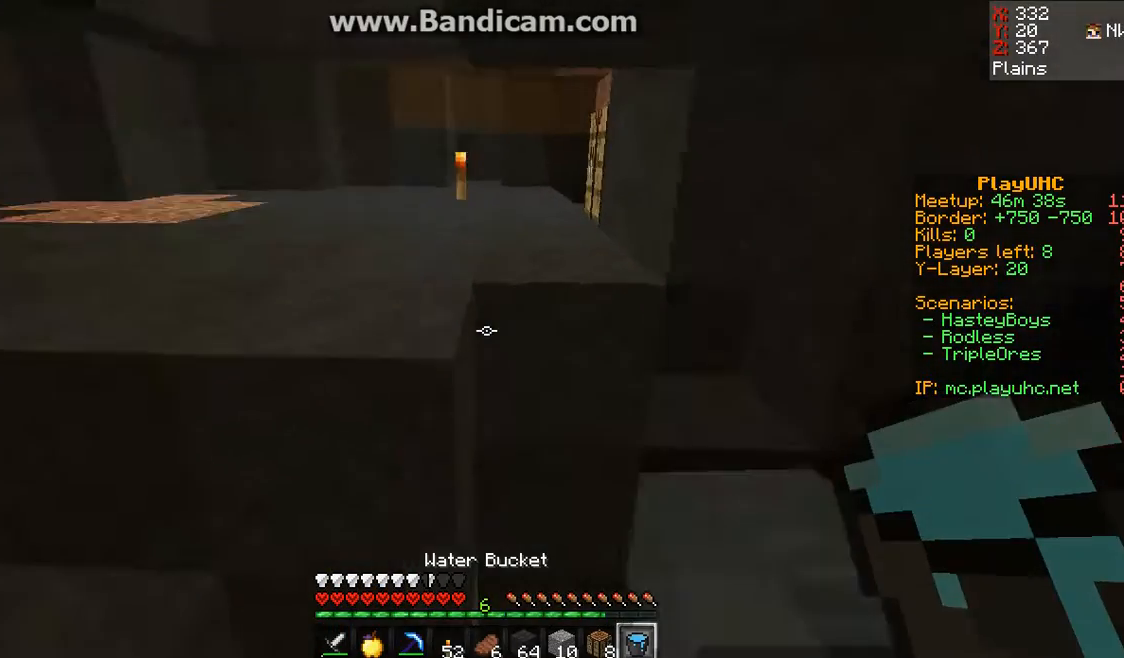
{"keys": [], "mouse": [], "events": [[167, "a", "up"]]}
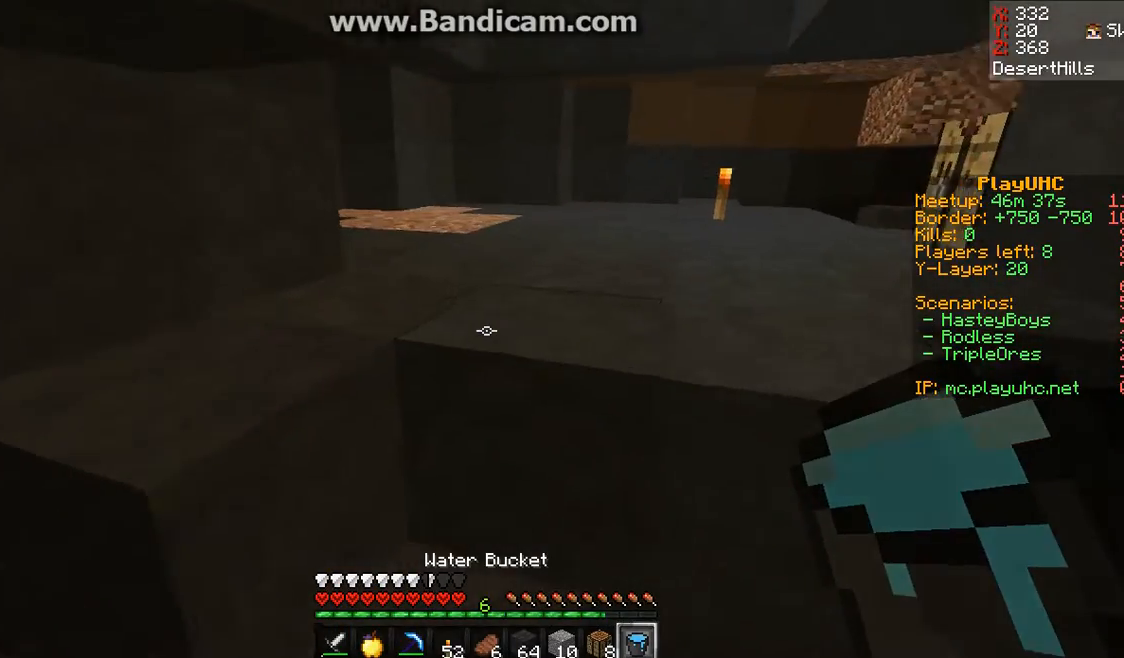
{"keys": ["w"], "mouse": [], "events": [[33, "w", "down"], [167, "space", "down"], [200, "space", "up"]]}
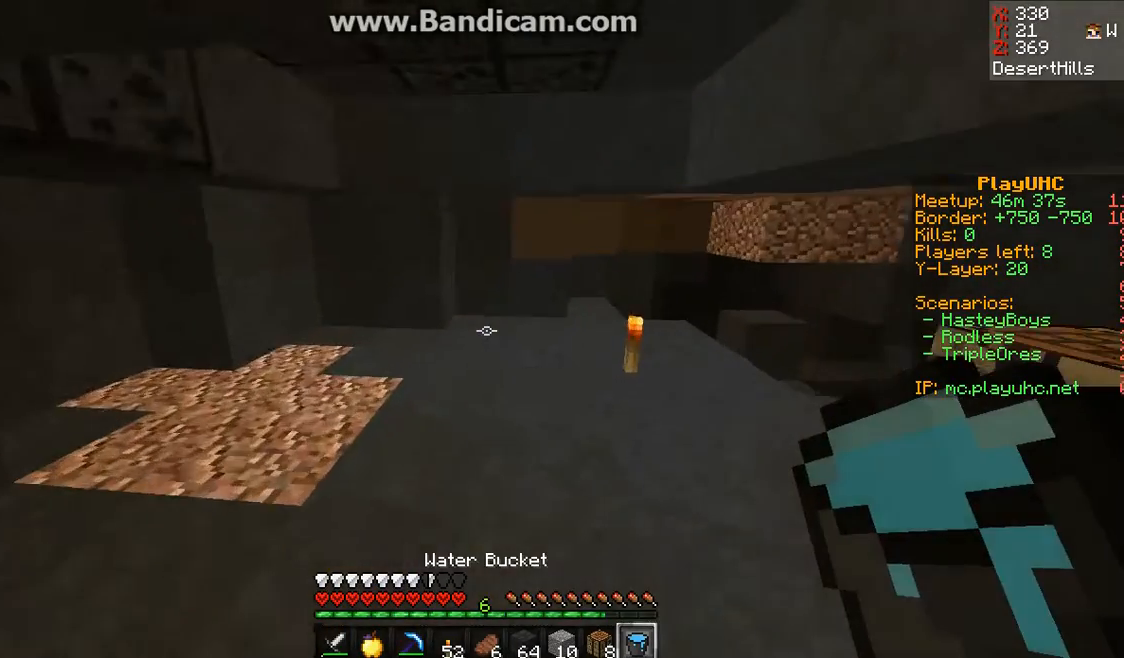
{"keys": ["w"], "mouse": [], "events": []}
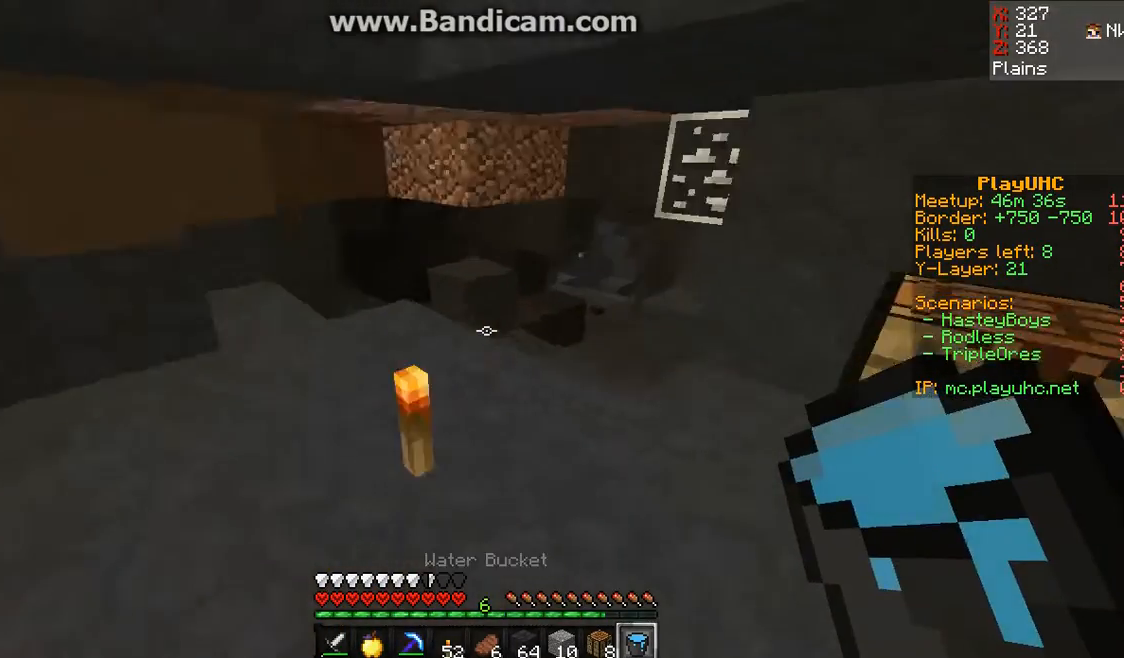
{"keys": ["w"], "mouse": [], "events": []}
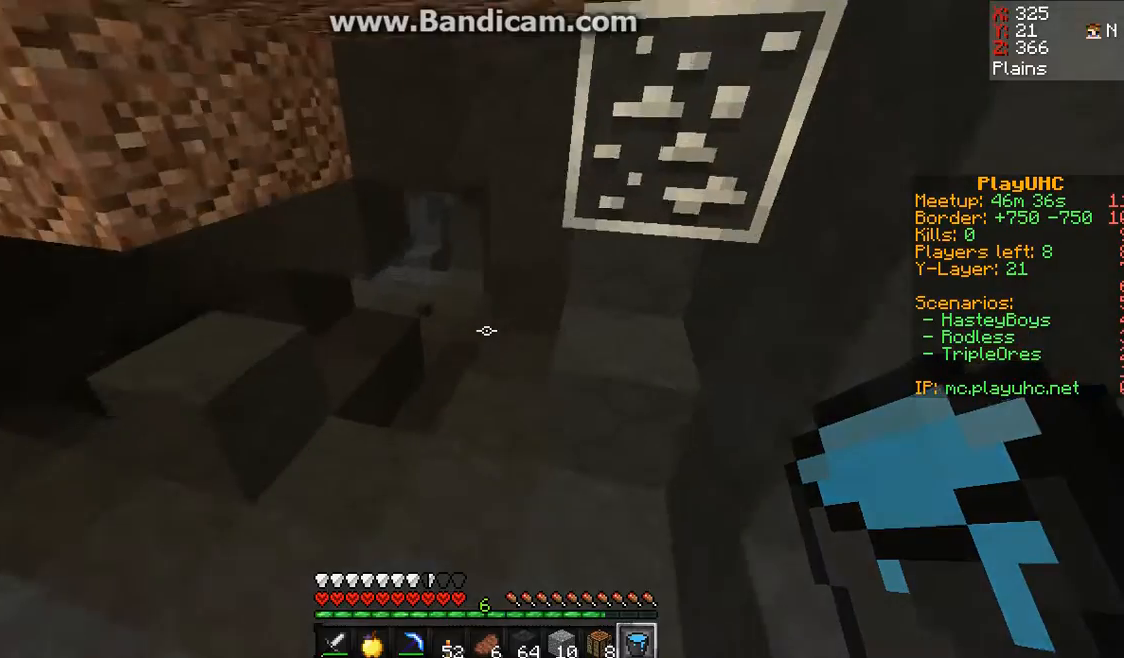
{"keys": ["w"], "mouse": [], "events": []}
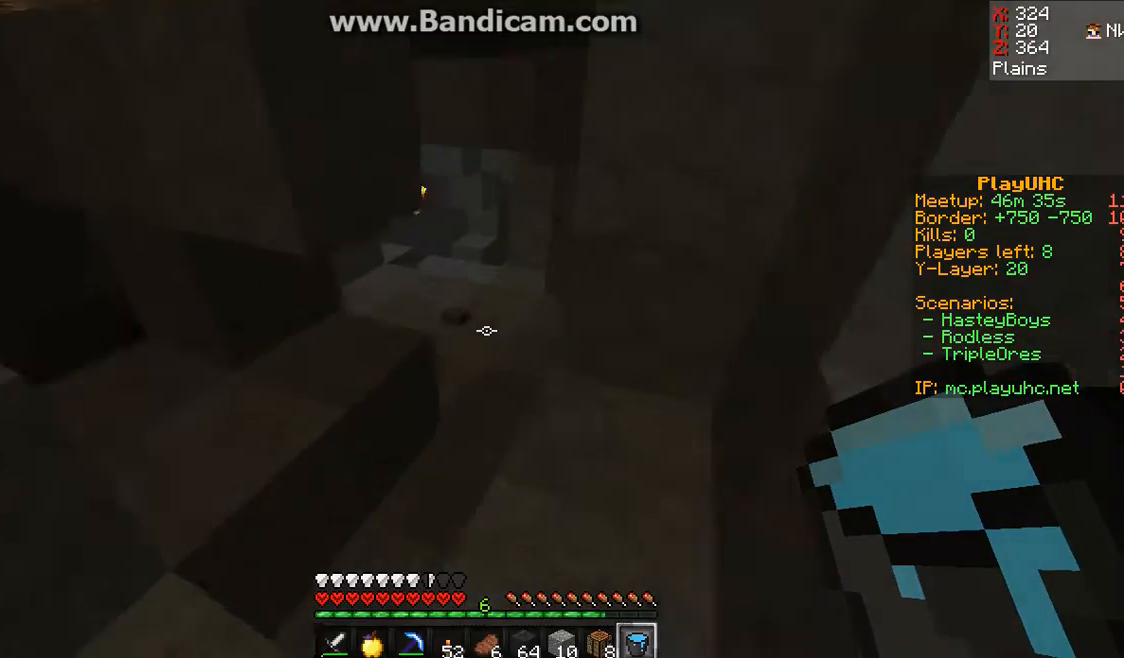
{"keys": ["w"], "mouse": [], "events": []}
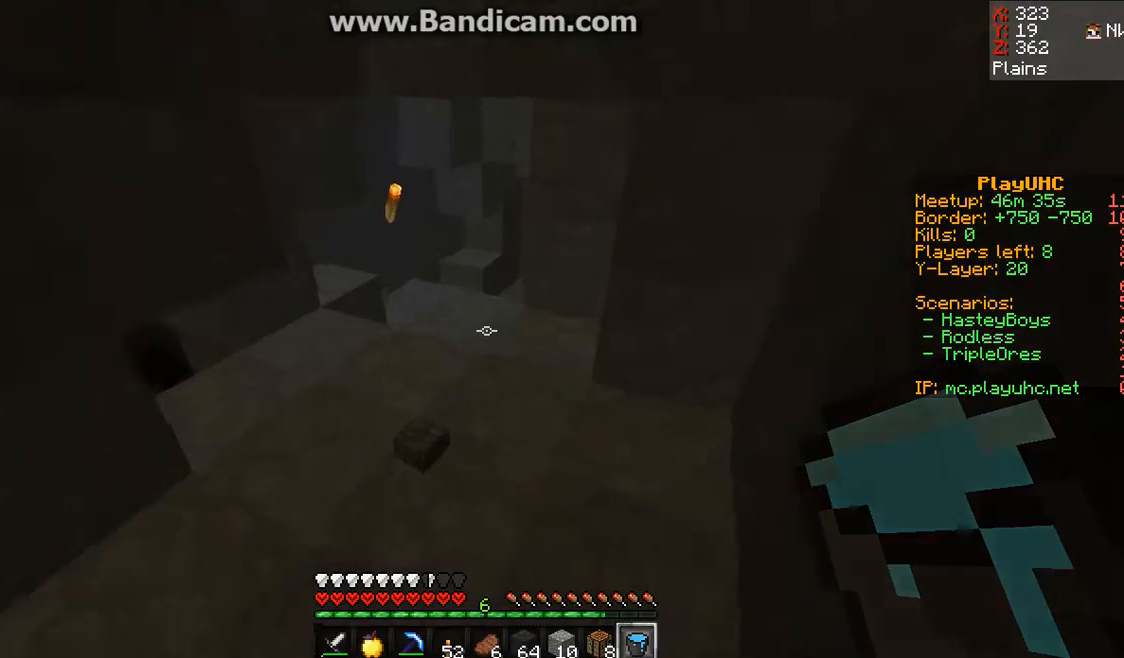
{"keys": ["w"], "mouse": [], "events": []}
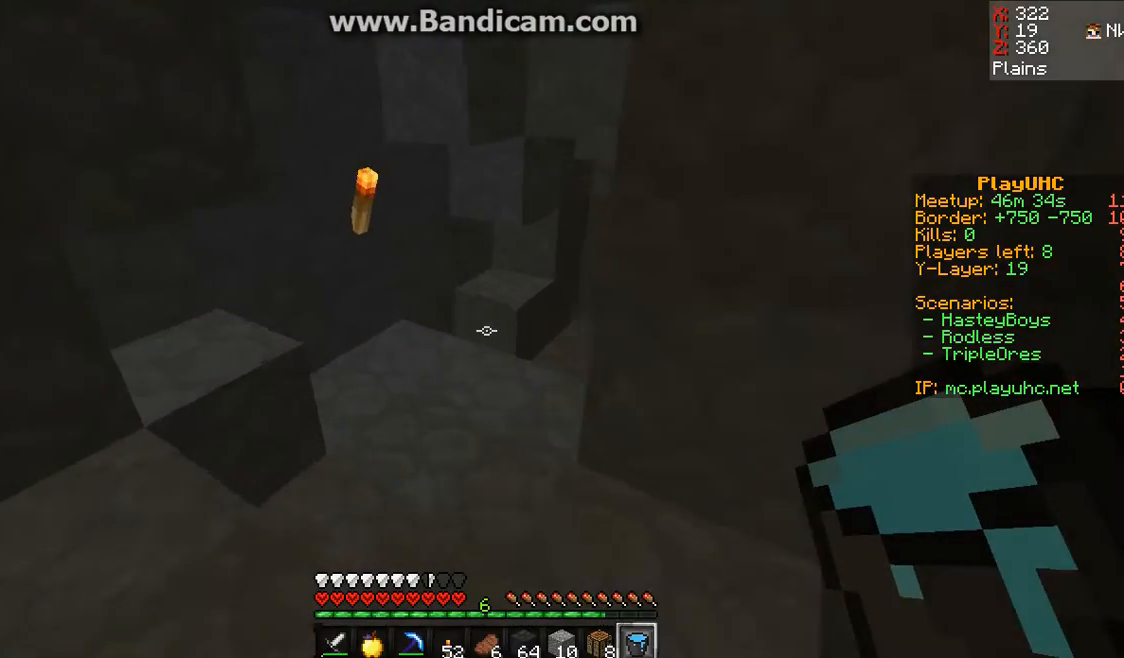
{"keys": ["w"], "mouse": [], "events": []}
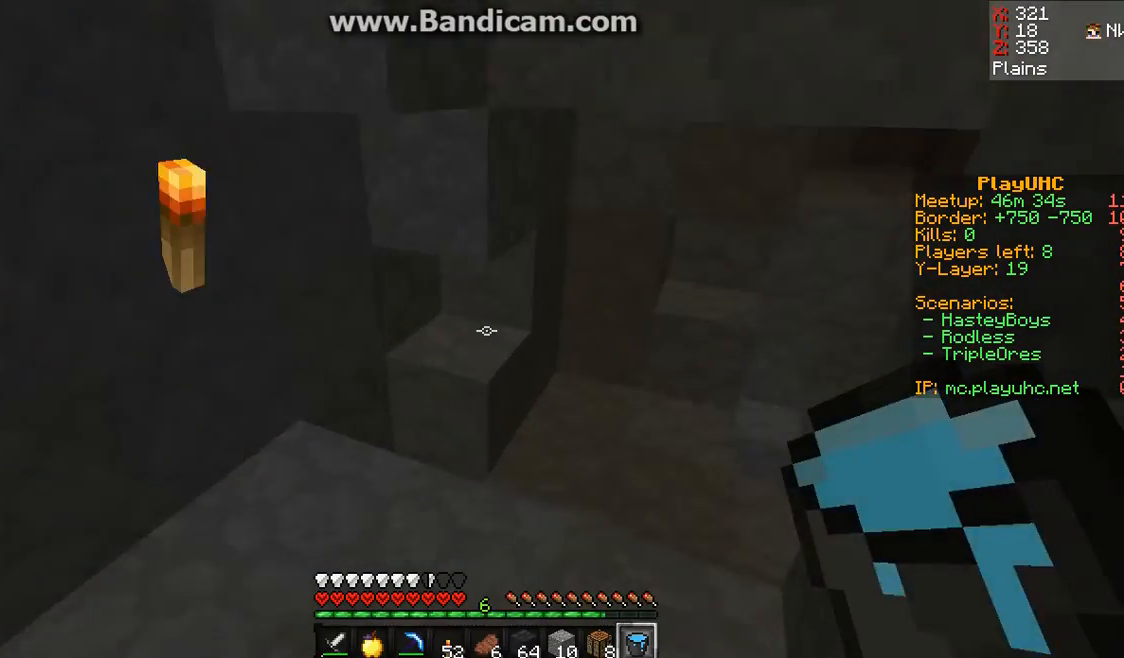
{"keys": ["w"], "mouse": [], "events": [[133, "w", "up"], [233, "w", "down"], [300, "w", "up"], [467, "w", "down"]]}
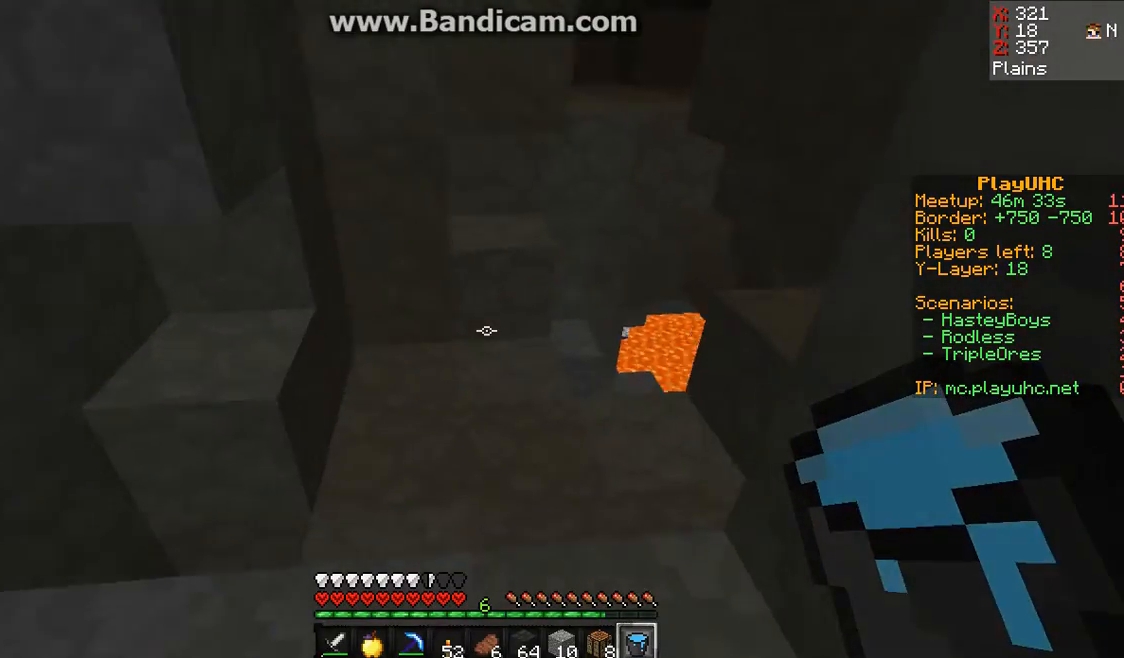
{"keys": ["w"], "mouse": [], "events": []}
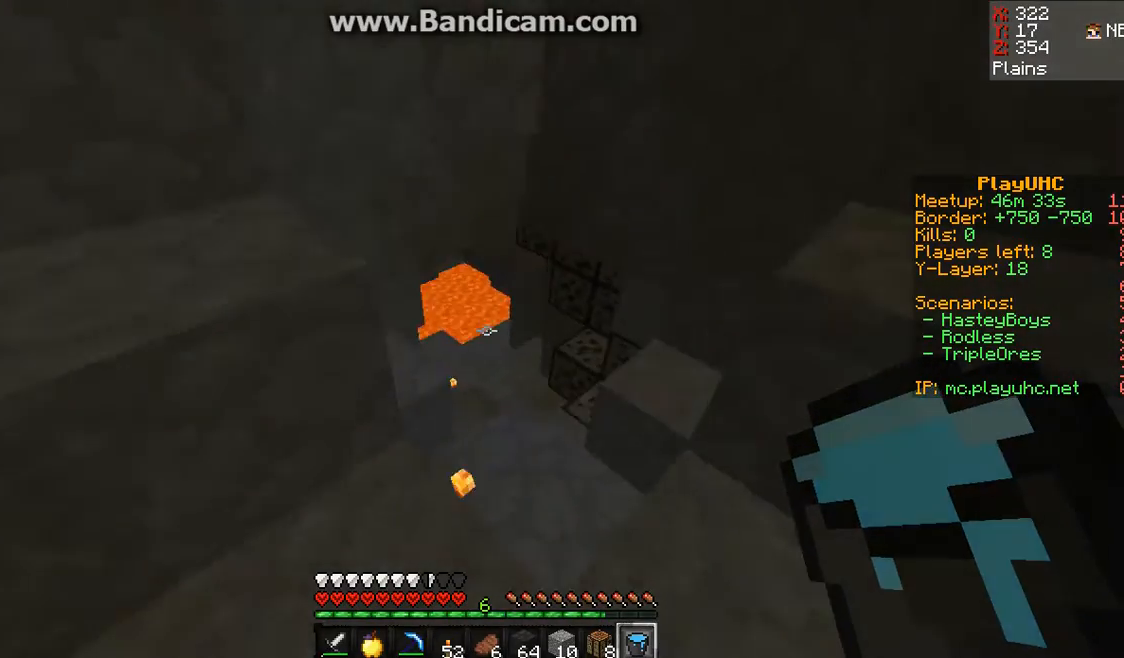
{"keys": ["w"], "mouse": [], "events": [[200, "w", "up"], [333, "w", "down"]]}
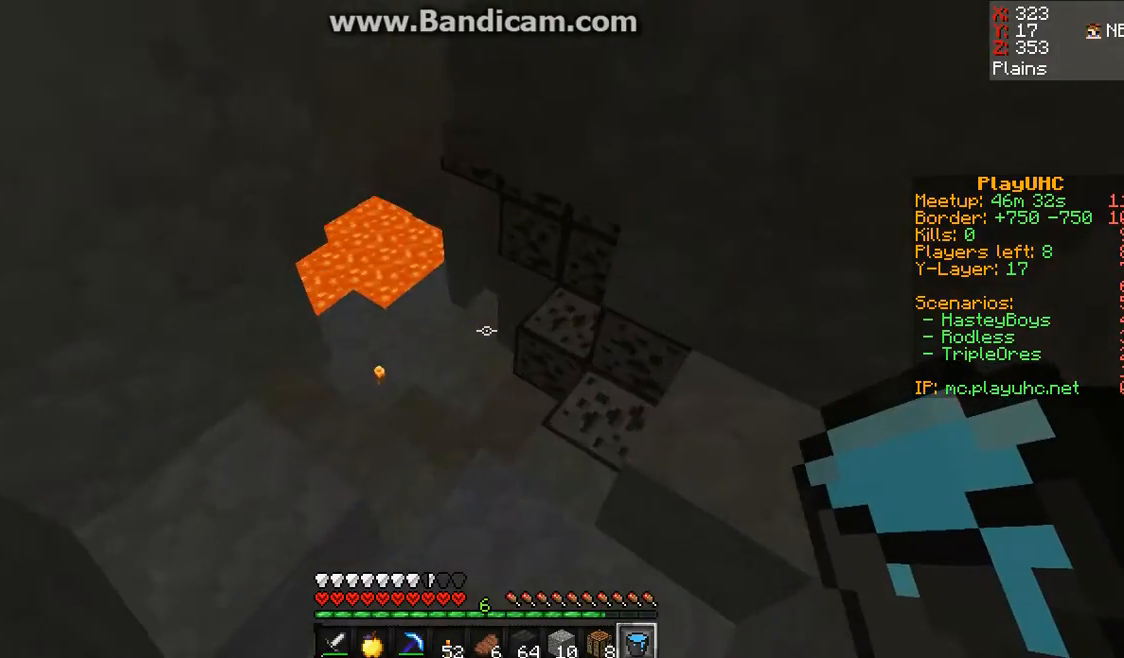
{"keys": ["w"], "mouse": [], "events": []}
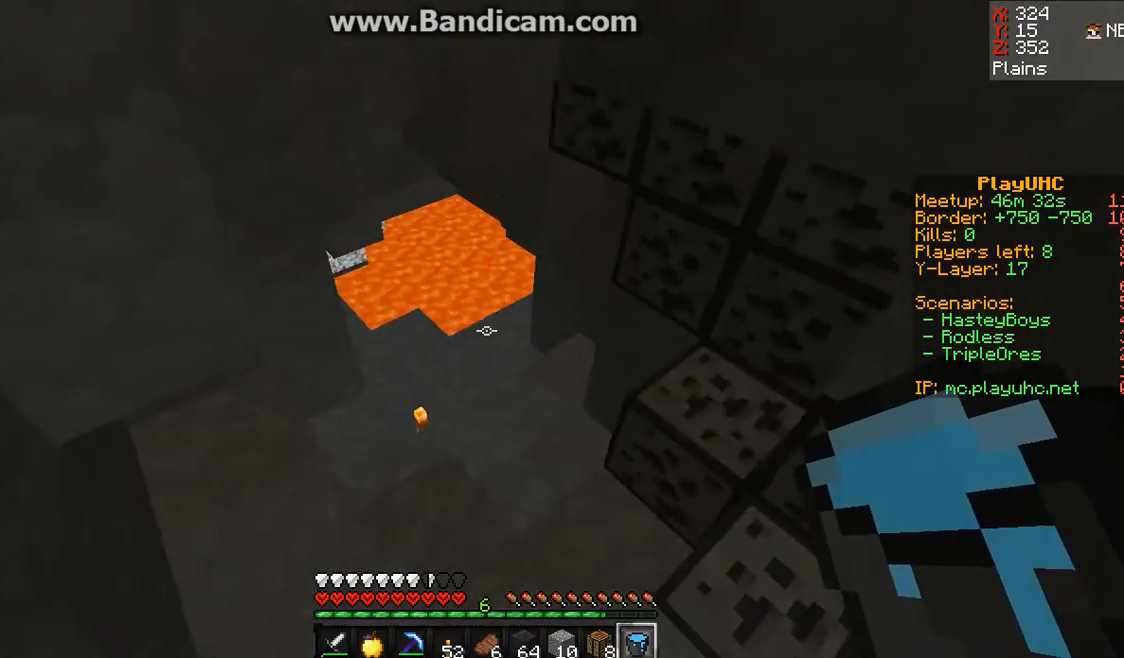
{"keys": ["w"], "mouse": [], "events": []}
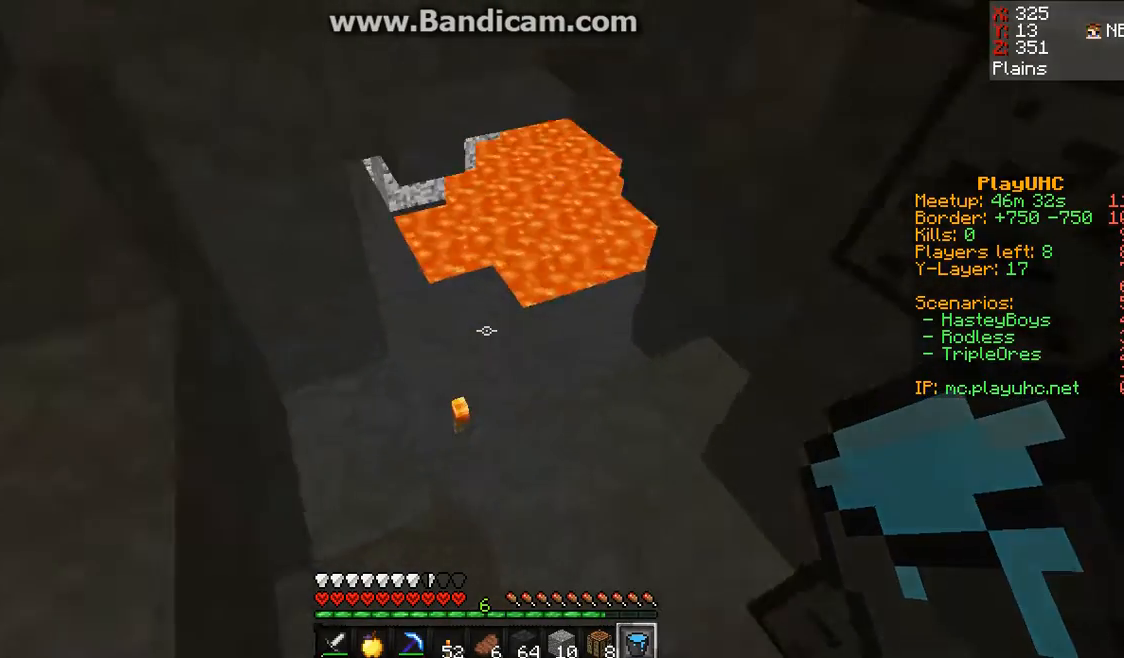
{"keys": [], "mouse": [], "events": [[233, "w", "up"], [333, "w", "down"], [400, "w", "up"]]}
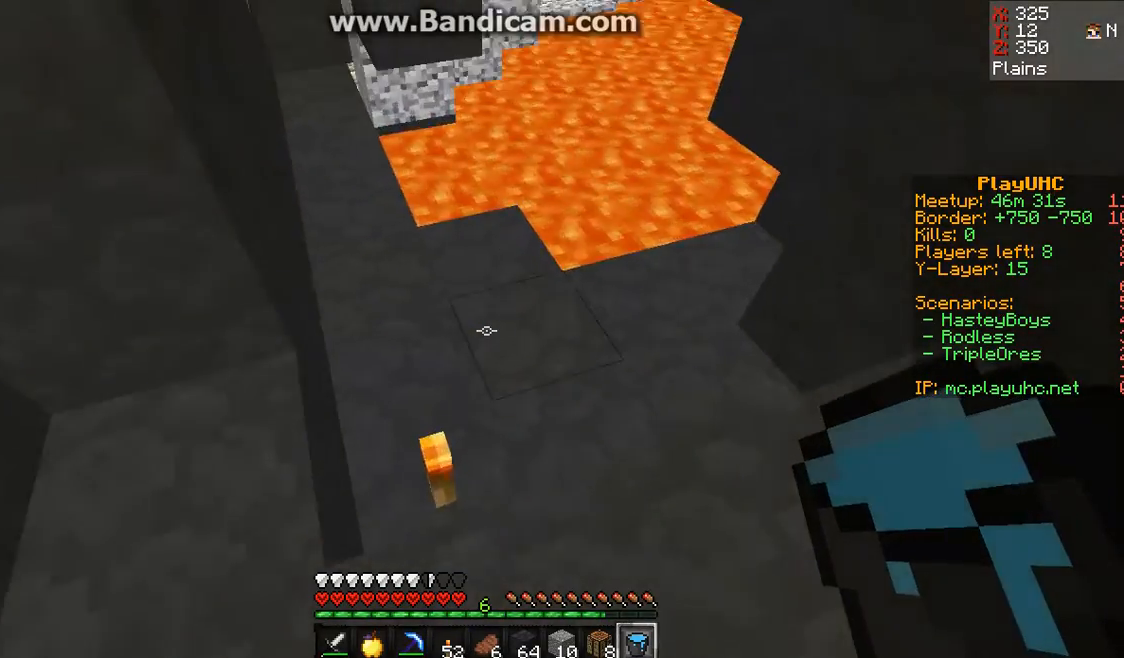
{"keys": [], "mouse": ["right"], "events": [[233, "w", "down"], [400, "w", "up"], [467, "mouse_right", "down"]]}
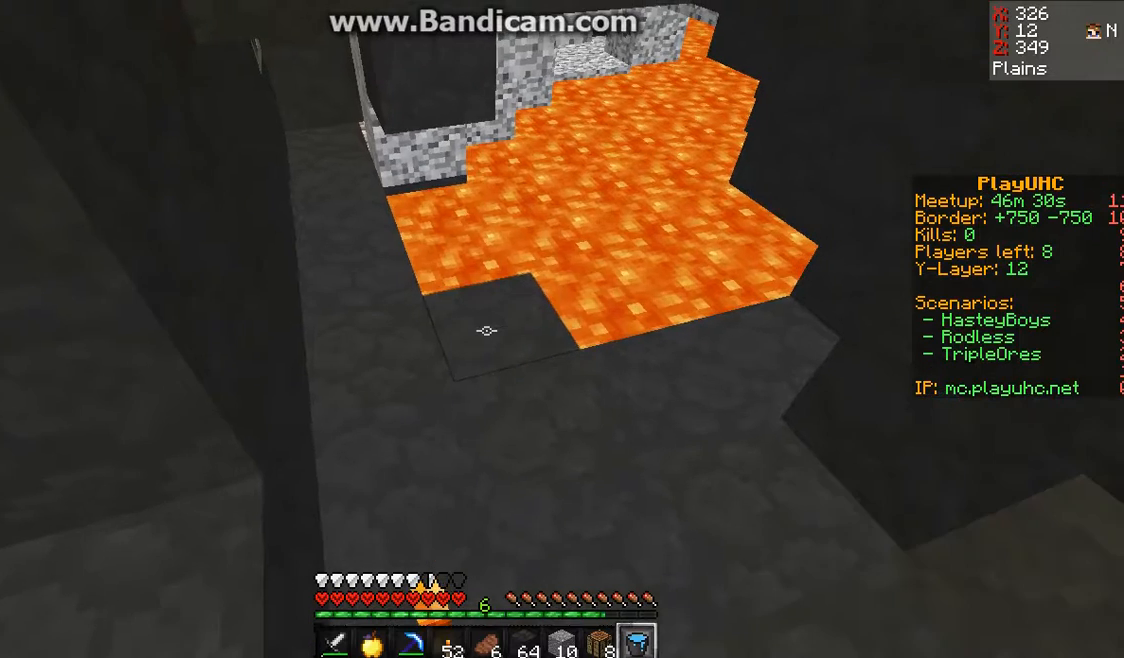
{"keys": [], "mouse": [], "events": [[67, "mouse_right", "up"]]}
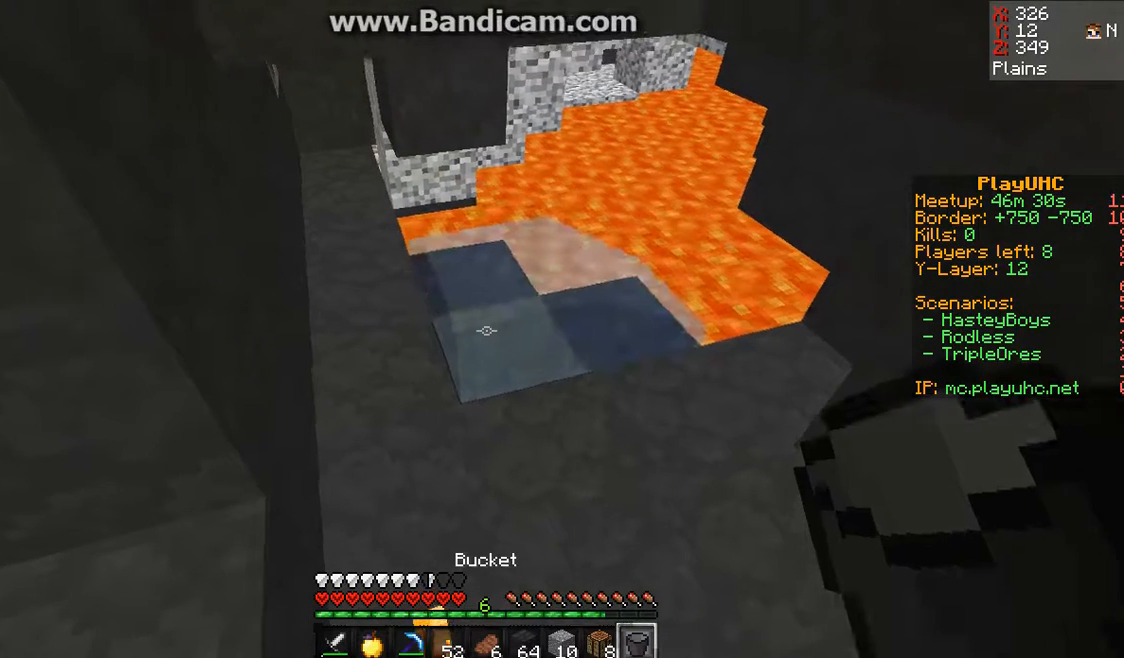
{"keys": [], "mouse": [], "events": [[33, "mouse_right", "down"], [133, "mouse_right", "up"], [133, "s", "down"], [300, "s", "up"]]}